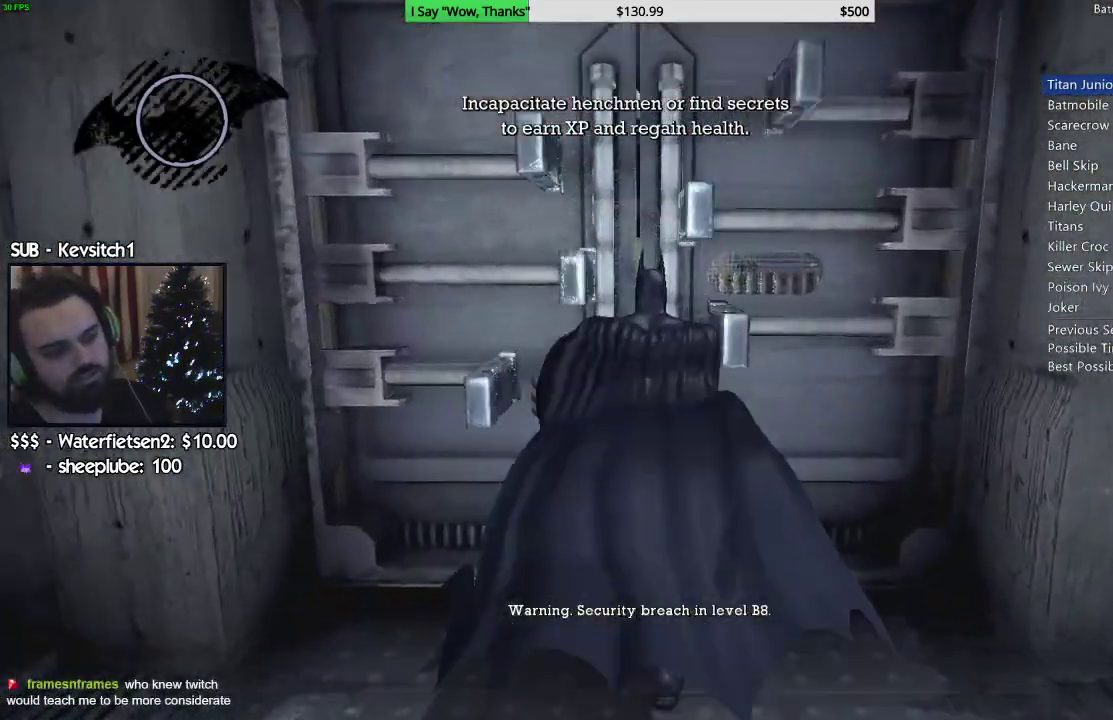
Gameplay with a controller (PlayStation layout); each line is a JSON object with the inputs held at the frame after it (dt_ms = milliseconds from this image to that frame). "events" lists button and stick changes between this image and that frame as [ms after this image, input, new state], when the widget could be followed in between.
{"dt_ms": 500, "buttons": ["CROSS"], "left_stick": "up", "right_stick": "center", "events": [[33, "right_stick", "down-left"], [333, "right_stick", "center"], [383, "right_stick", "down-left"], [433, "right_stick", "center"]]}
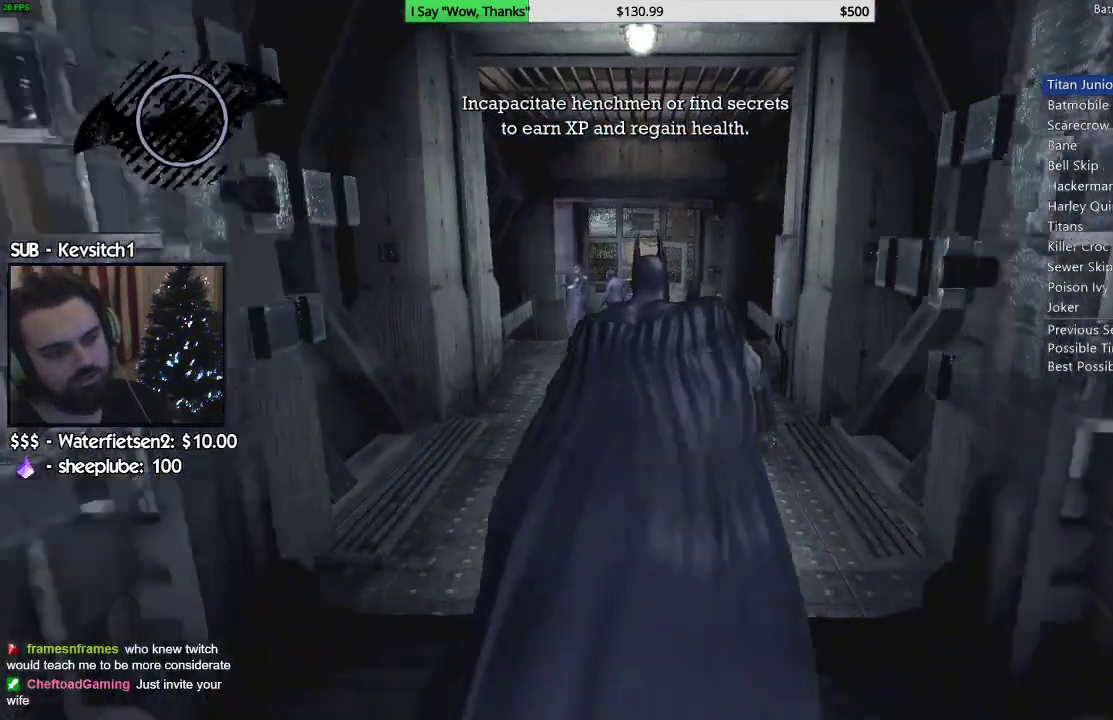
{"dt_ms": 500, "buttons": ["CROSS"], "left_stick": "up", "right_stick": "center", "events": []}
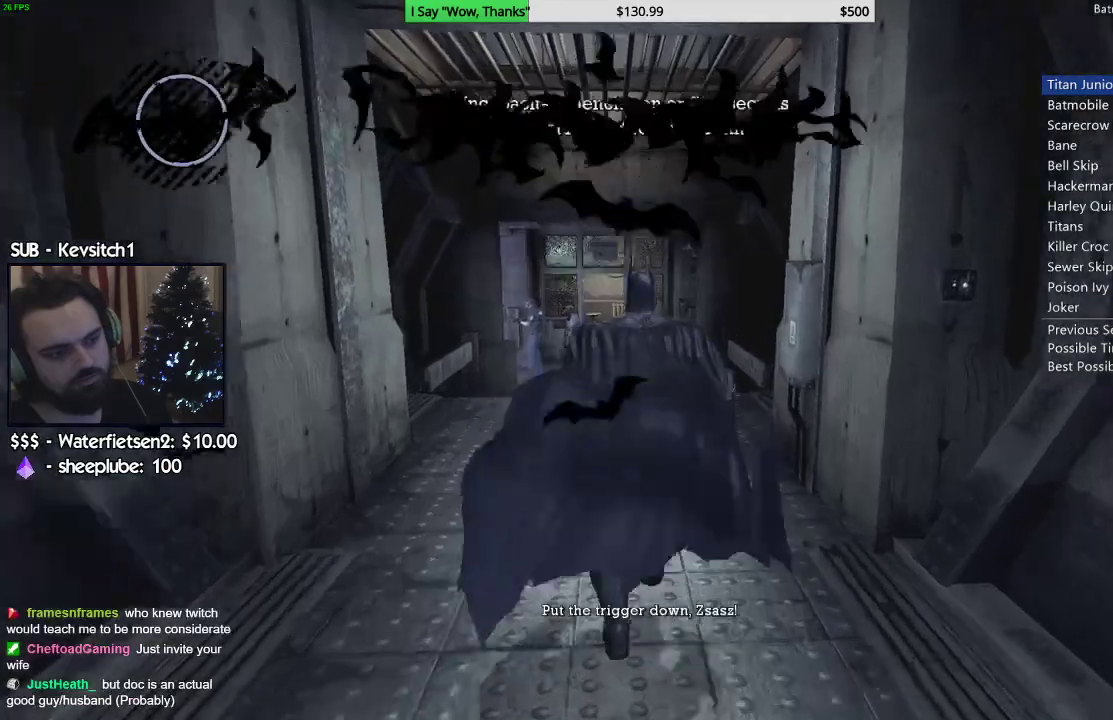
{"dt_ms": 500, "buttons": ["CROSS"], "left_stick": "up", "right_stick": "center", "events": [[350, "L1", "down"], [500, "L1", "up"]]}
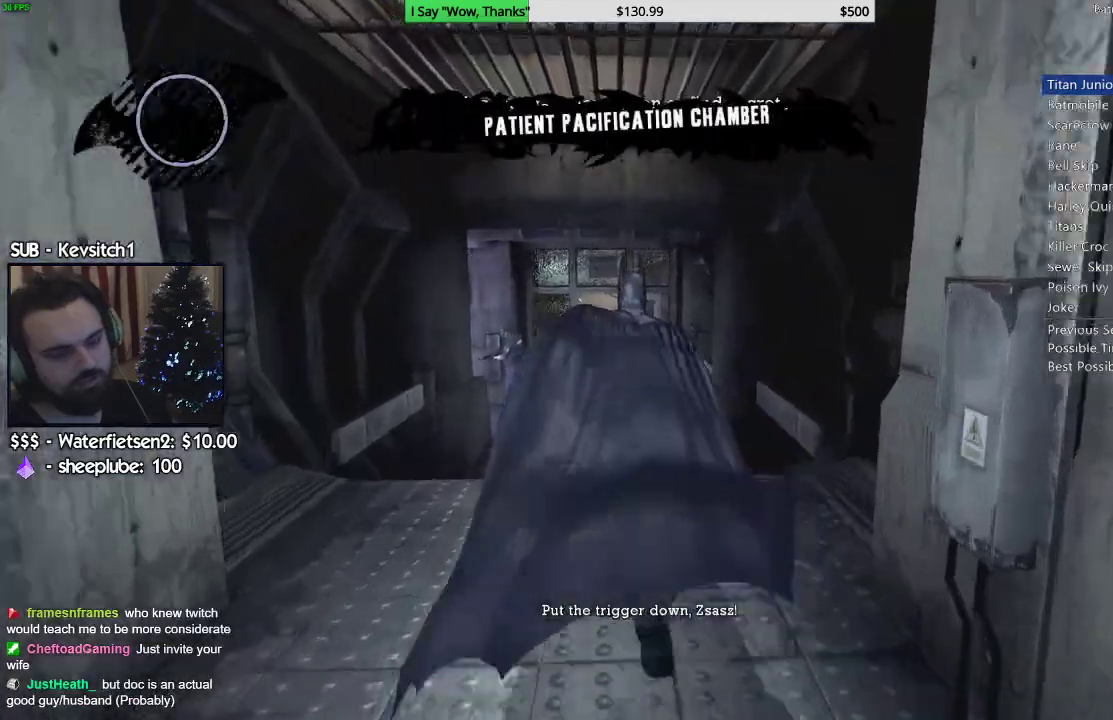
{"dt_ms": 500, "buttons": ["CROSS"], "left_stick": "up", "right_stick": "center", "events": [[117, "right_stick", "up-right"], [383, "right_stick", "center"]]}
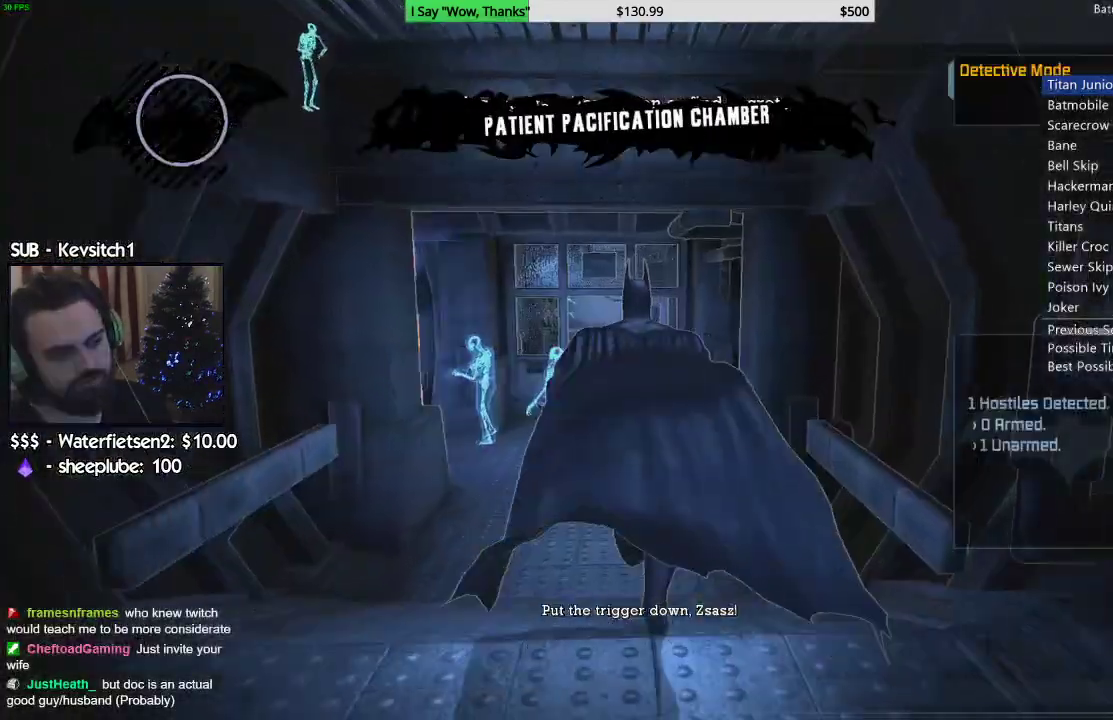
{"dt_ms": 500, "buttons": ["CROSS"], "left_stick": "up", "right_stick": "center", "events": []}
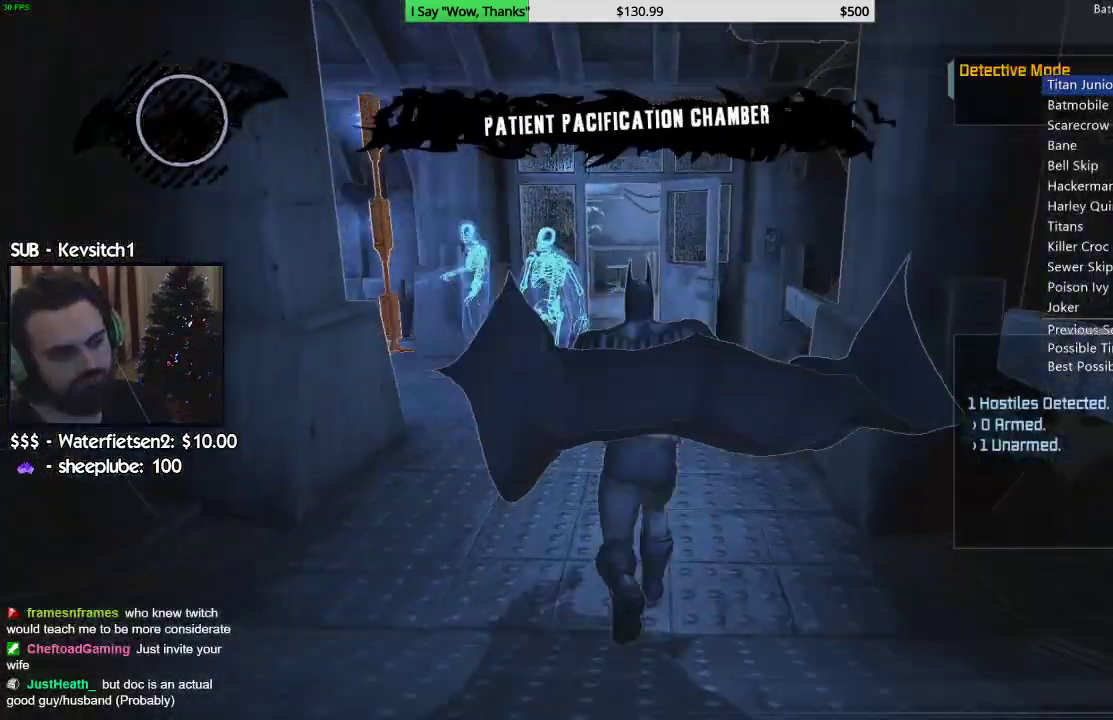
{"dt_ms": 500, "buttons": ["CROSS"], "left_stick": "up", "right_stick": "center", "events": []}
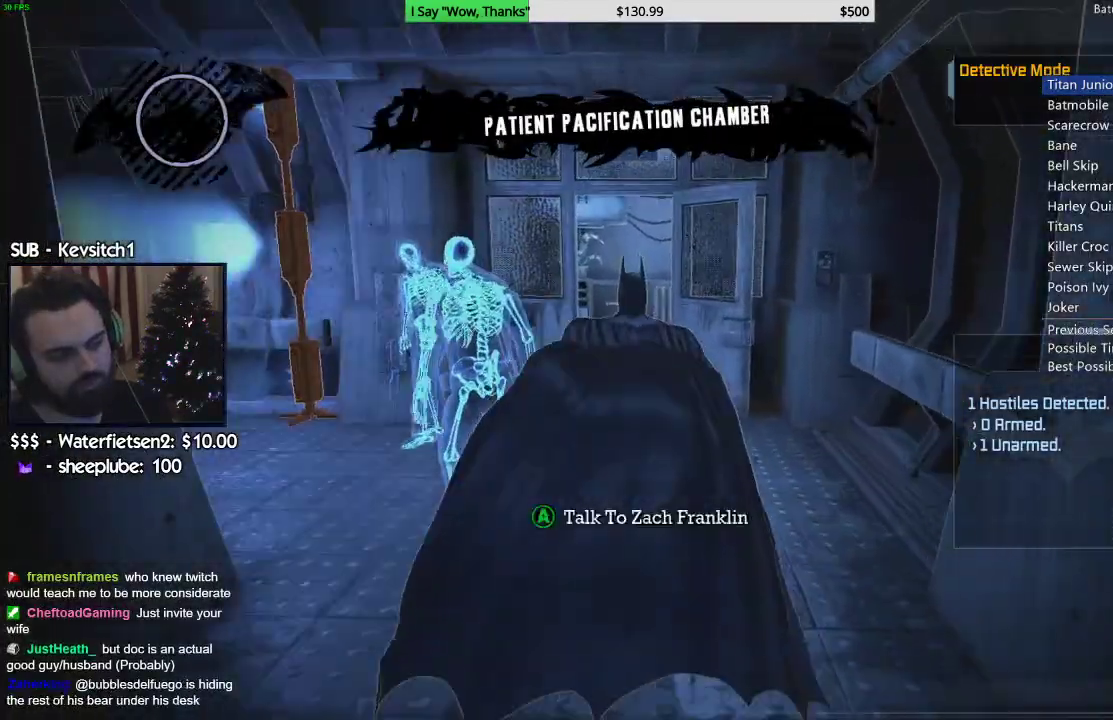
{"dt_ms": 500, "buttons": ["CROSS"], "left_stick": "up", "right_stick": "center"}
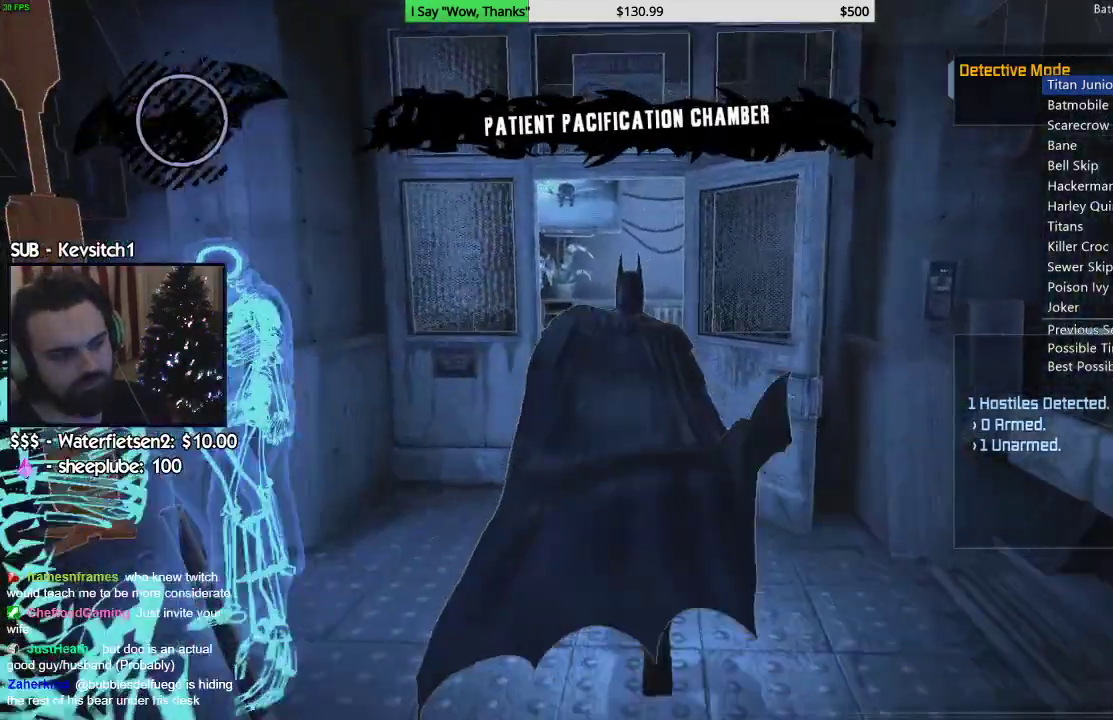
{"dt_ms": 500, "buttons": ["CROSS"], "left_stick": "up", "right_stick": "center", "events": []}
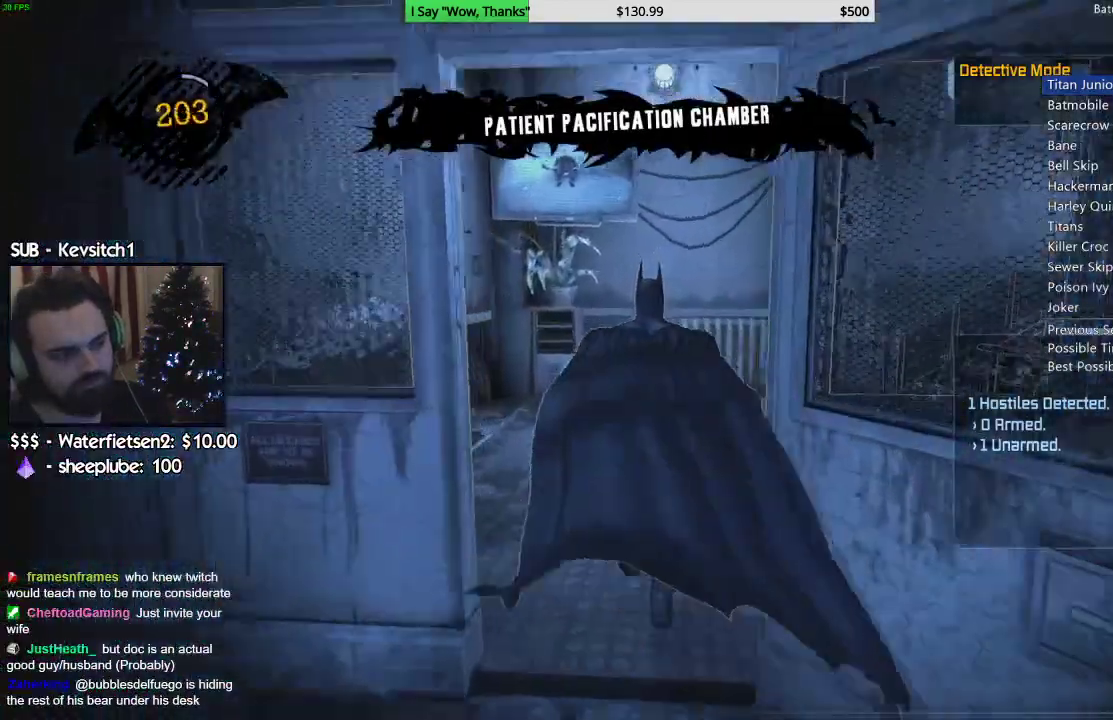
{"dt_ms": 500, "buttons": ["CROSS"], "left_stick": "up-right", "right_stick": "center"}
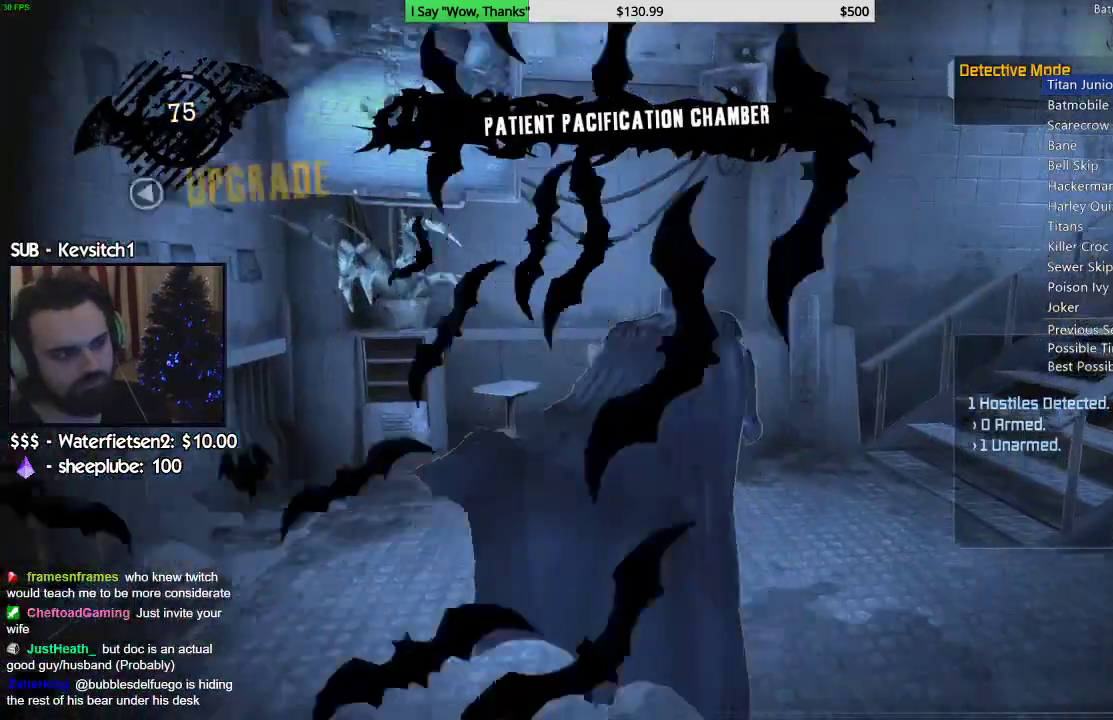
{"dt_ms": 500, "buttons": ["CROSS"], "left_stick": "up-right", "right_stick": "center"}
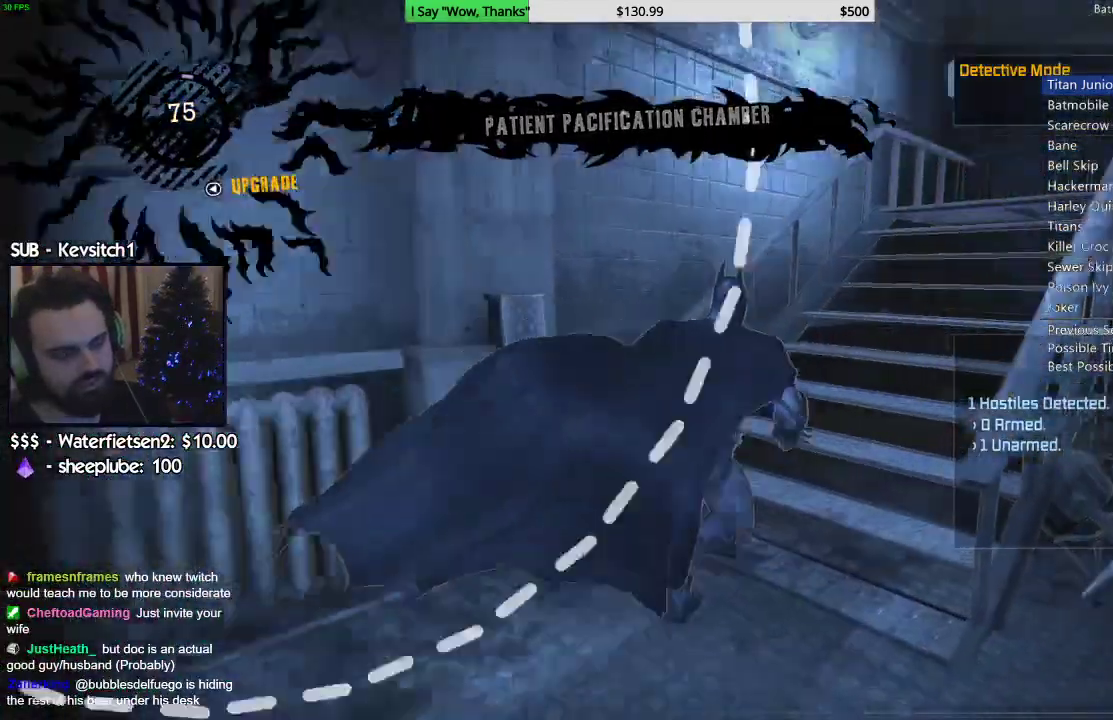
{"dt_ms": 500, "buttons": ["CROSS"], "left_stick": "up-right", "right_stick": "center", "events": []}
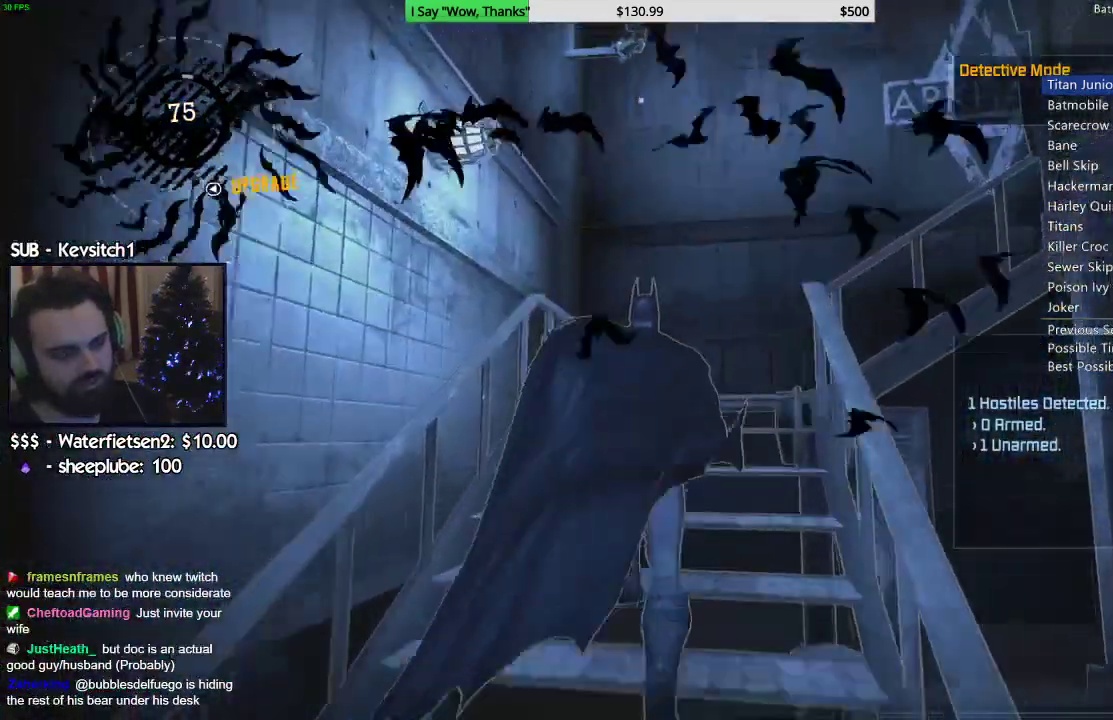
{"dt_ms": 500, "buttons": [], "left_stick": "up-right", "right_stick": "center"}
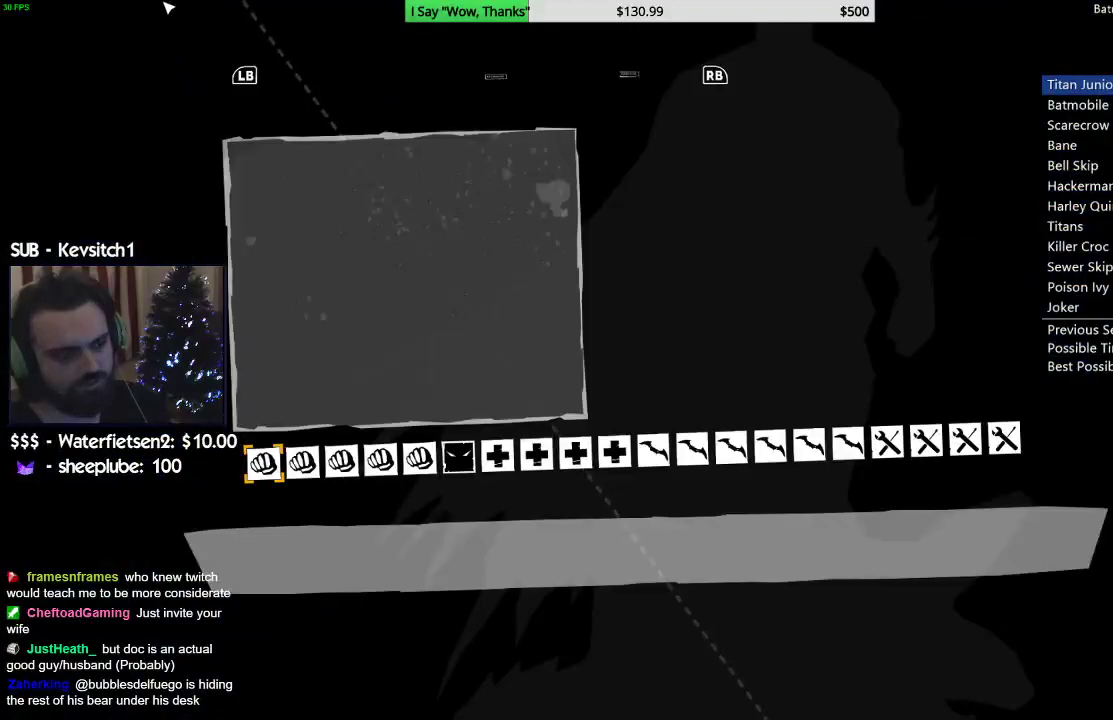
{"dt_ms": 500, "buttons": [], "left_stick": "center", "right_stick": "center", "events": [[17, "left_stick", "center"]]}
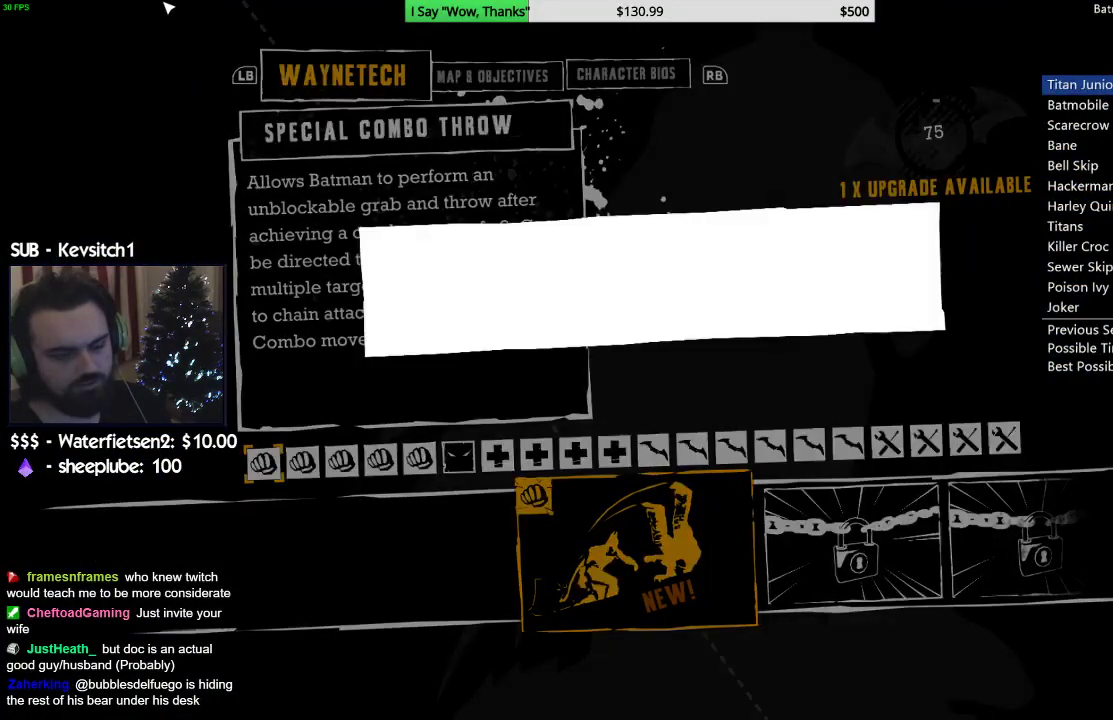
{"dt_ms": 500, "buttons": [], "left_stick": "center", "right_stick": "center", "events": []}
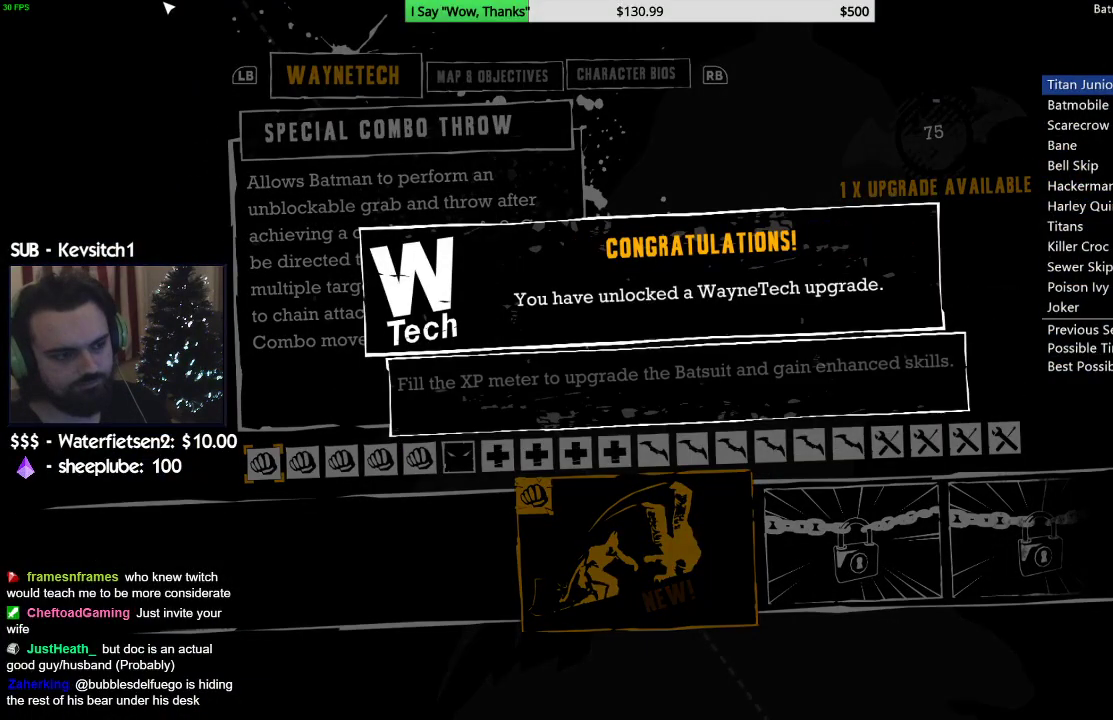
{"dt_ms": 500, "buttons": ["CROSS"], "left_stick": "center", "right_stick": "center", "events": [[483, "CROSS", "down"]]}
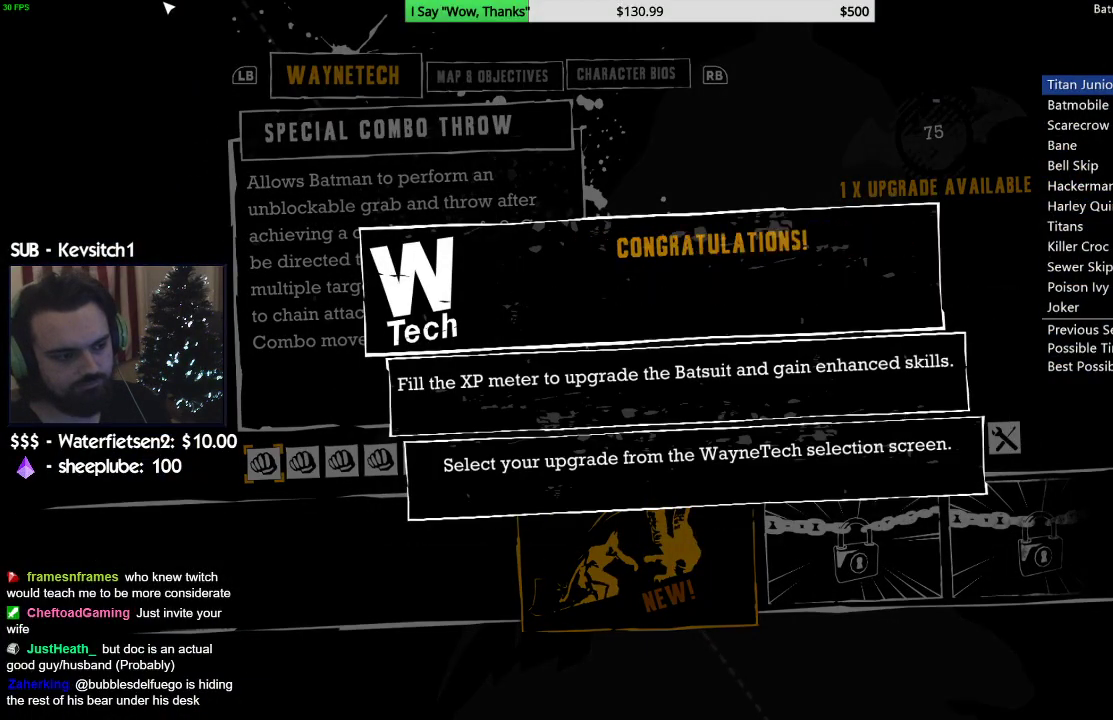
{"dt_ms": 500, "buttons": ["DPAD_RIGHT"], "left_stick": "center", "right_stick": "center", "events": [[150, "CROSS", "up"], [450, "DPAD_RIGHT", "down"]]}
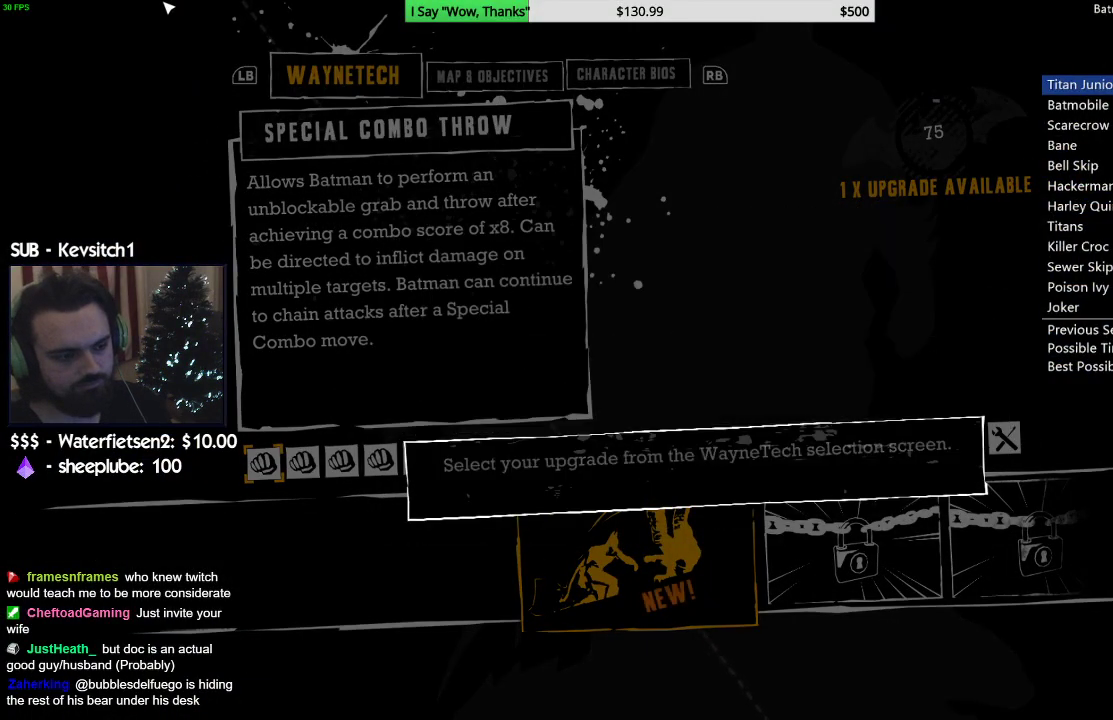
{"dt_ms": 500, "buttons": [], "left_stick": "center", "right_stick": "center", "events": [[117, "DPAD_RIGHT", "up"], [200, "DPAD_RIGHT", "down"], [317, "DPAD_RIGHT", "up"], [400, "DPAD_RIGHT", "down"], [500, "DPAD_RIGHT", "up"]]}
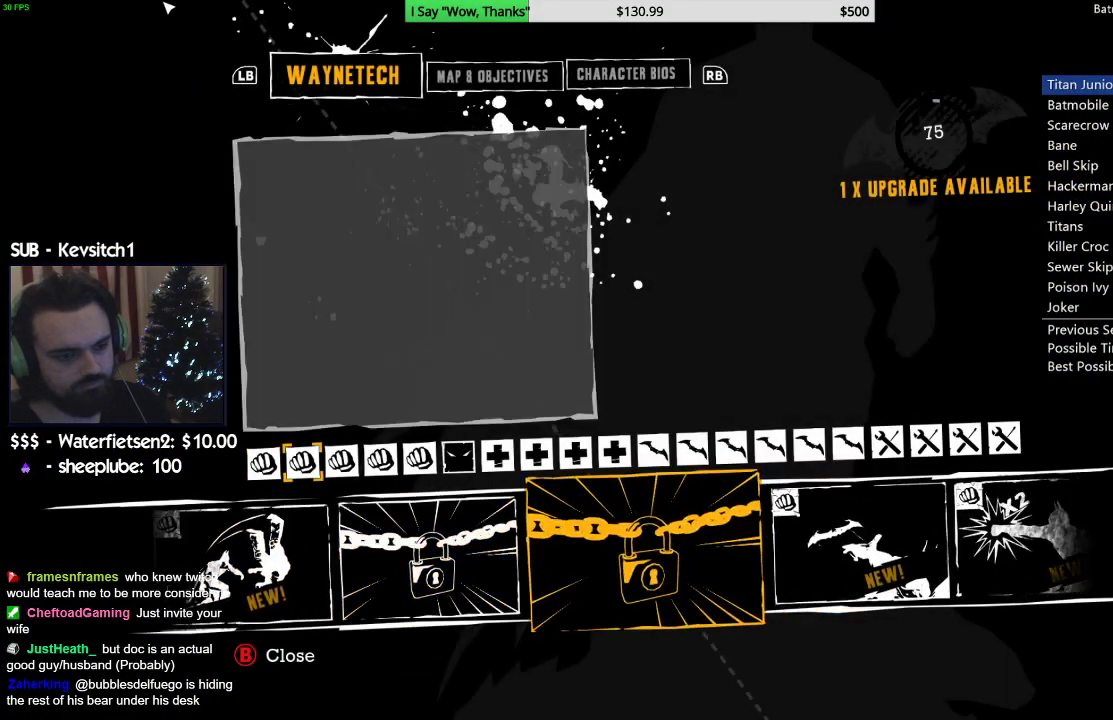
{"dt_ms": 500, "buttons": [], "left_stick": "center", "right_stick": "center", "events": [[100, "DPAD_RIGHT", "down"], [217, "DPAD_RIGHT", "up"], [317, "DPAD_RIGHT", "down"], [467, "DPAD_RIGHT", "up"]]}
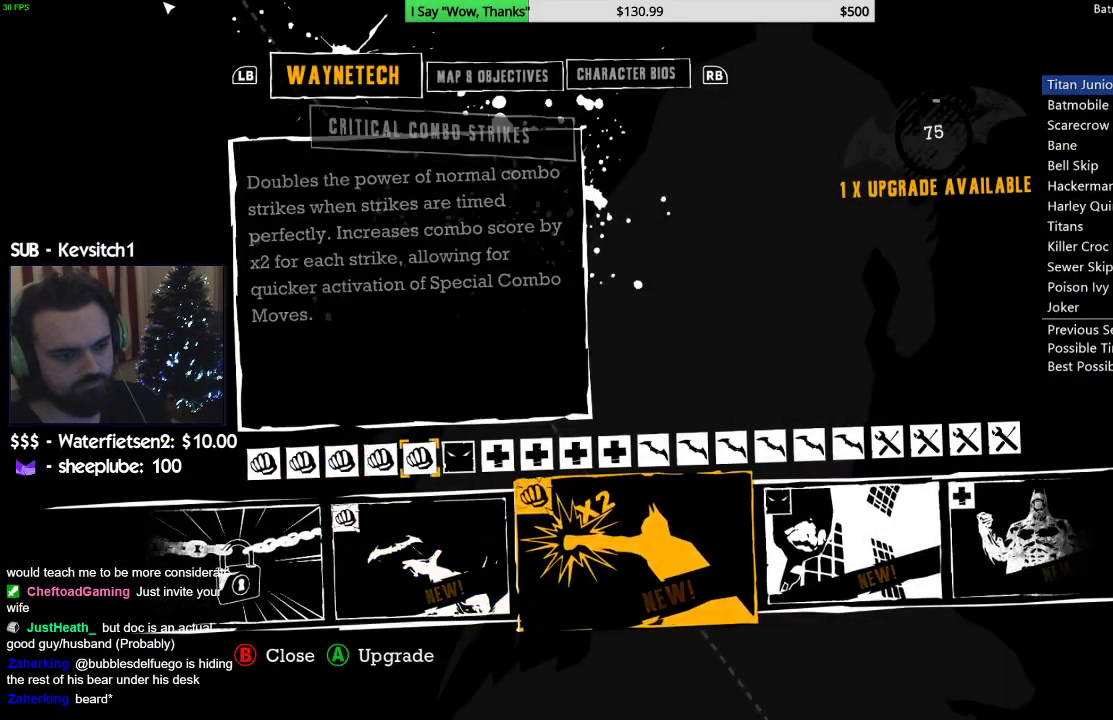
{"dt_ms": 500, "buttons": ["CROSS"], "left_stick": "center", "right_stick": "center", "events": [[67, "CROSS", "down"], [200, "CROSS", "up"], [267, "CROSS", "down"], [367, "CROSS", "up"], [433, "CROSS", "down"]]}
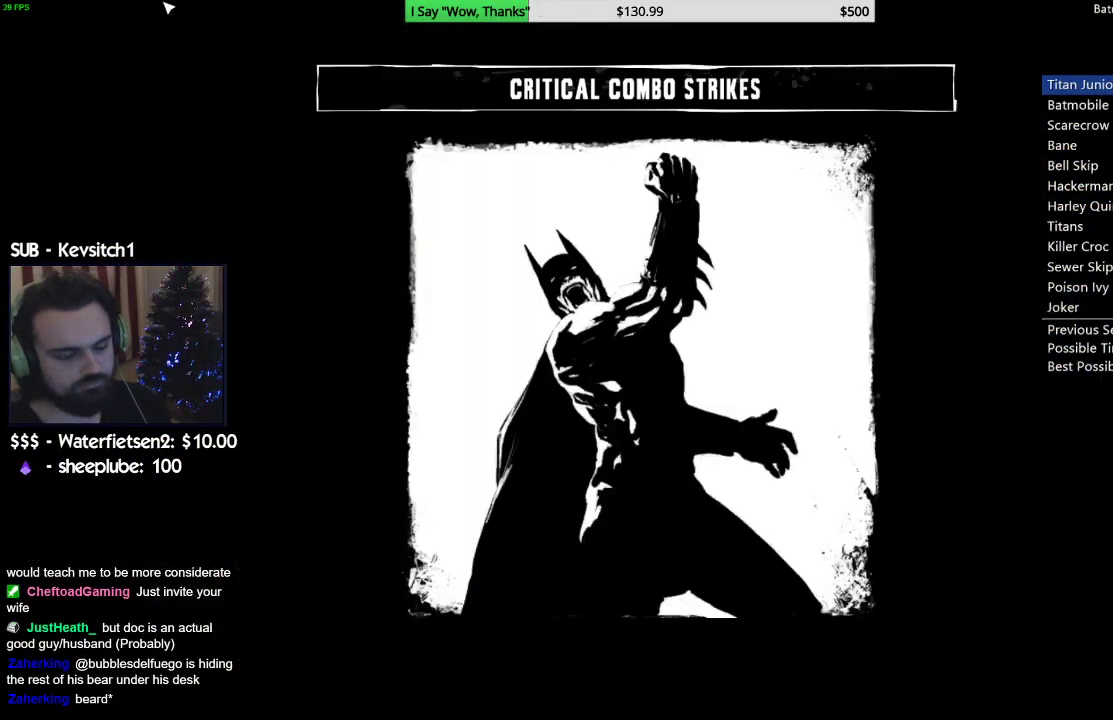
{"dt_ms": 500, "buttons": ["CROSS"], "left_stick": "center", "right_stick": "center", "events": [[67, "CROSS", "up"], [117, "CROSS", "down"], [233, "CROSS", "up"], [317, "CROSS", "down"], [400, "CROSS", "up"], [467, "CROSS", "down"]]}
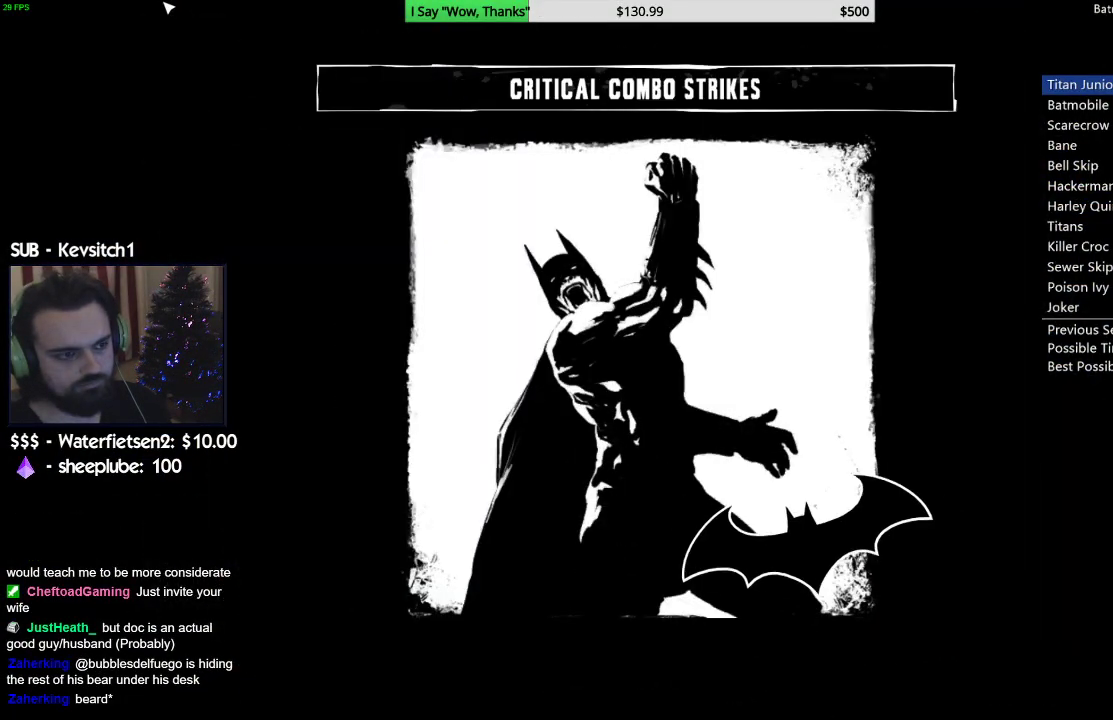
{"dt_ms": 500, "buttons": ["CROSS"], "left_stick": "center", "right_stick": "center", "events": [[83, "CROSS", "up"], [167, "CROSS", "down"], [267, "CROSS", "up"], [317, "CROSS", "down"], [417, "CROSS", "up"], [483, "CROSS", "down"]]}
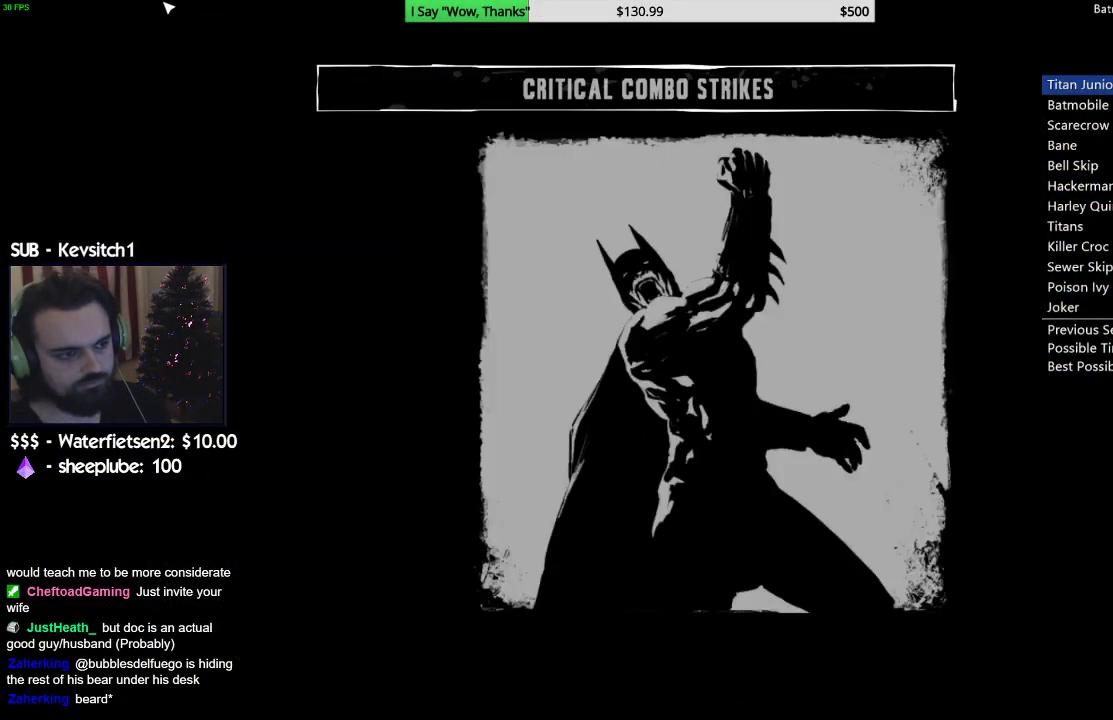
{"dt_ms": 500, "buttons": [], "left_stick": "center", "right_stick": "center", "events": [[117, "CROSS", "up"]]}
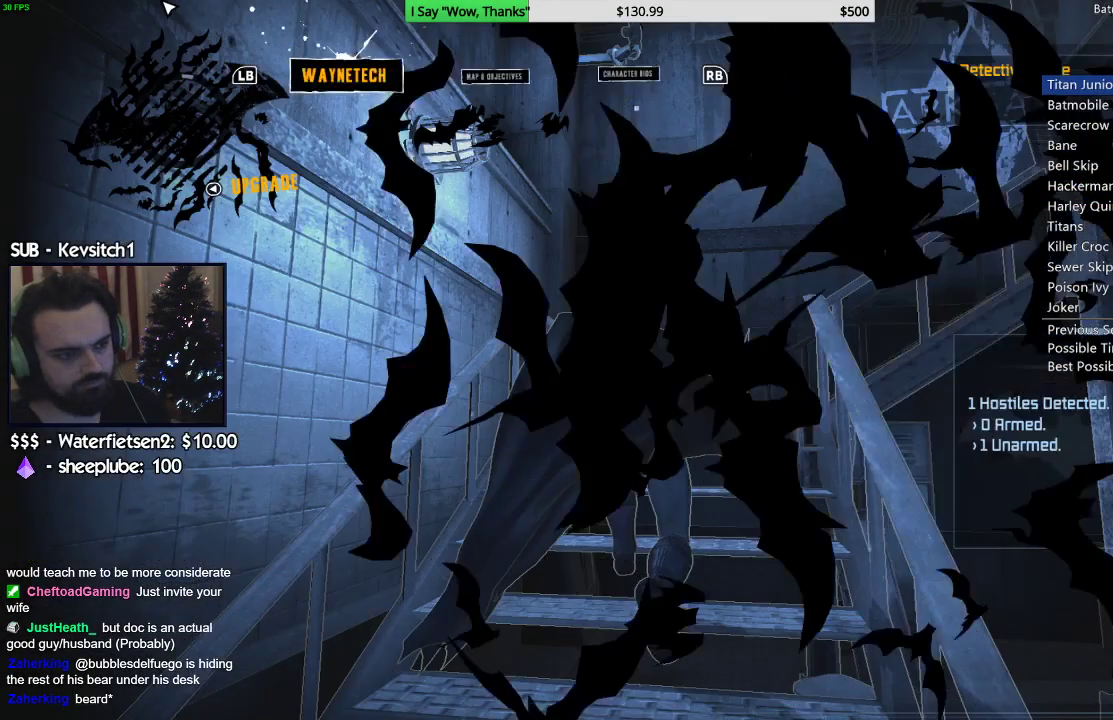
{"dt_ms": 500, "buttons": ["CROSS"], "left_stick": "up-right", "right_stick": "center", "events": [[267, "CROSS", "down"], [283, "left_stick", "up-right"]]}
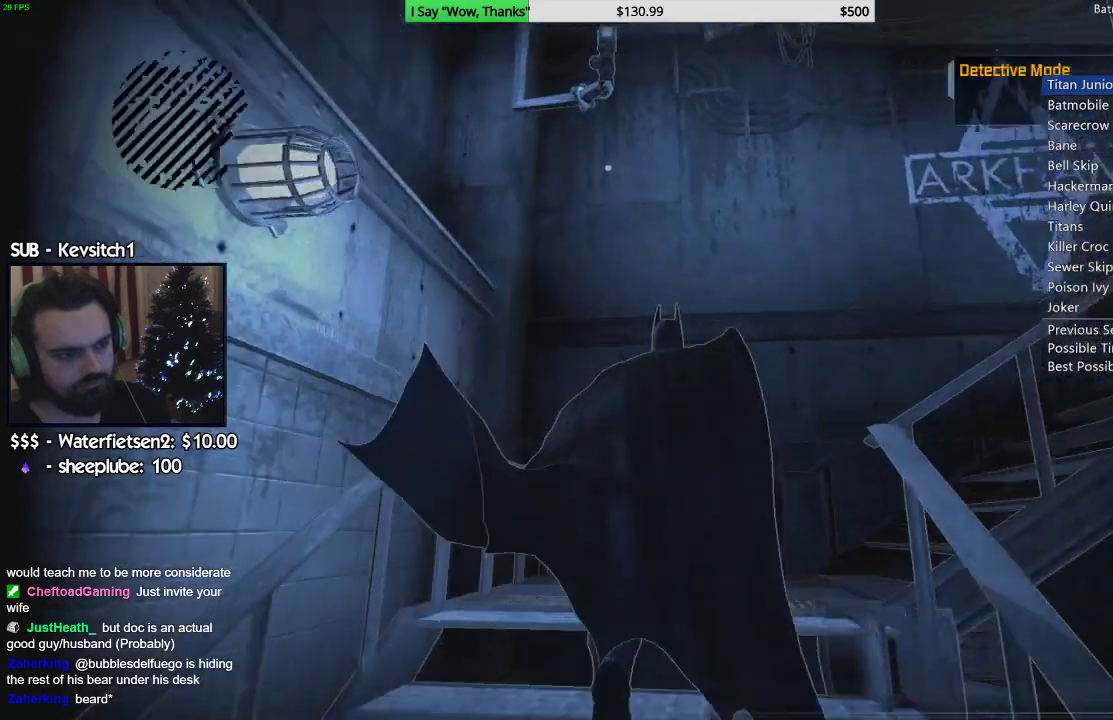
{"dt_ms": 1000, "buttons": ["CROSS"], "left_stick": "up-right", "right_stick": "center"}
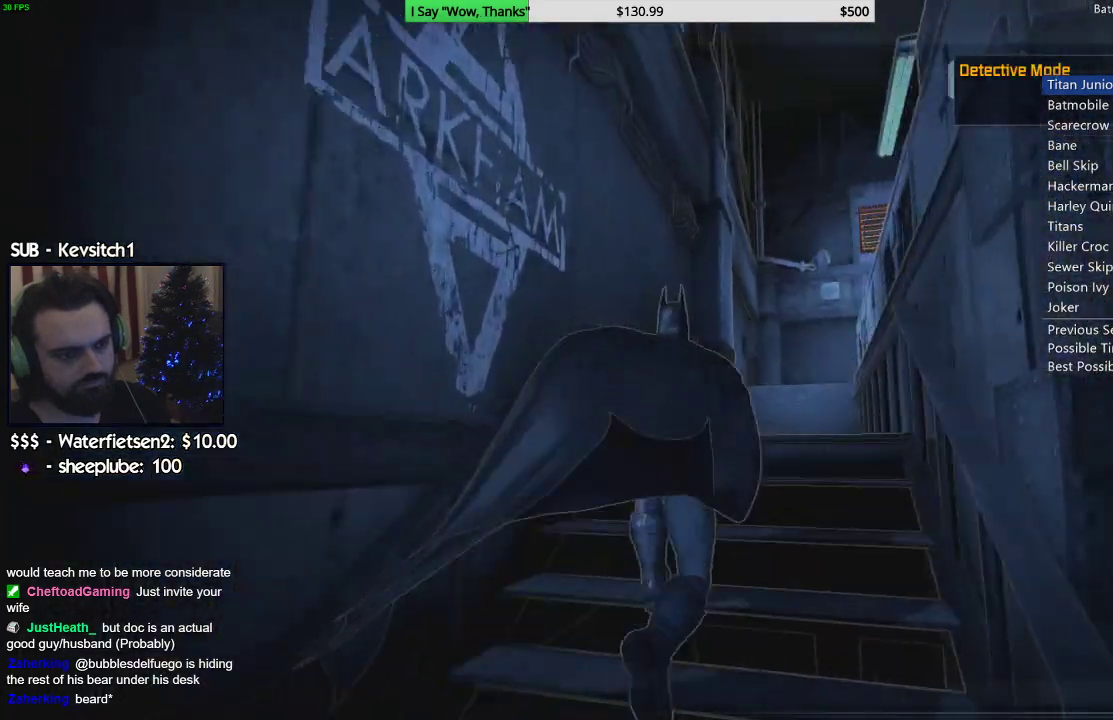
{"dt_ms": 500, "buttons": ["CROSS"], "left_stick": "up-right", "right_stick": "center", "events": []}
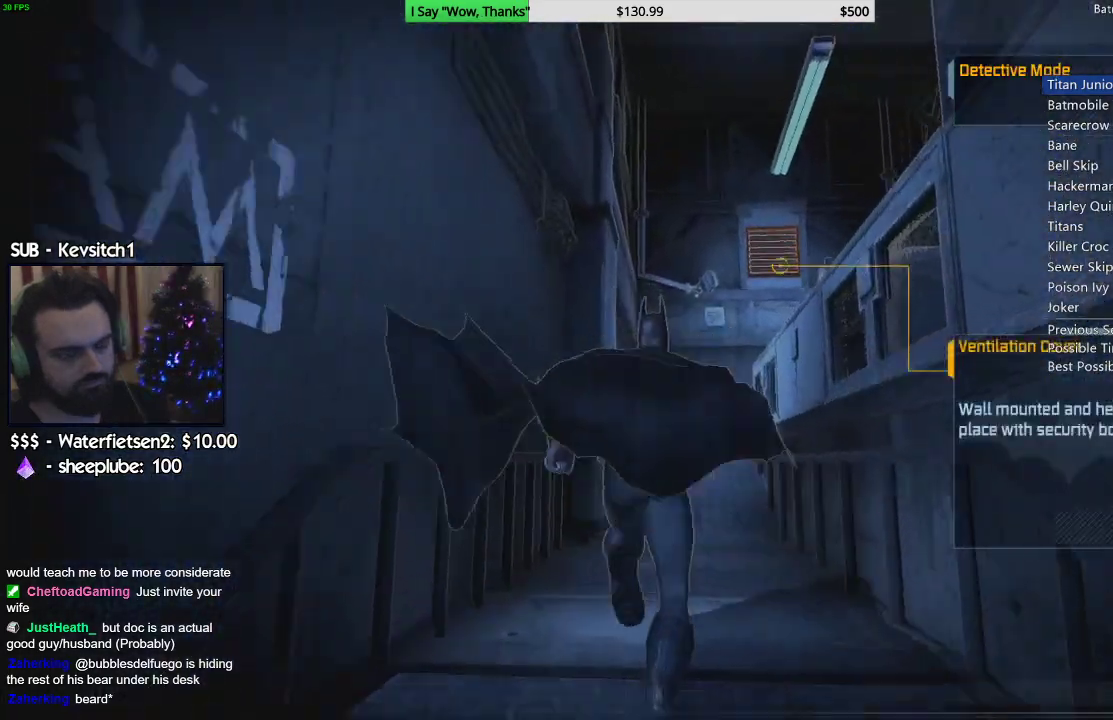
{"dt_ms": 500, "buttons": ["CROSS"], "left_stick": "up", "right_stick": "center", "events": [[50, "left_stick", "up"]]}
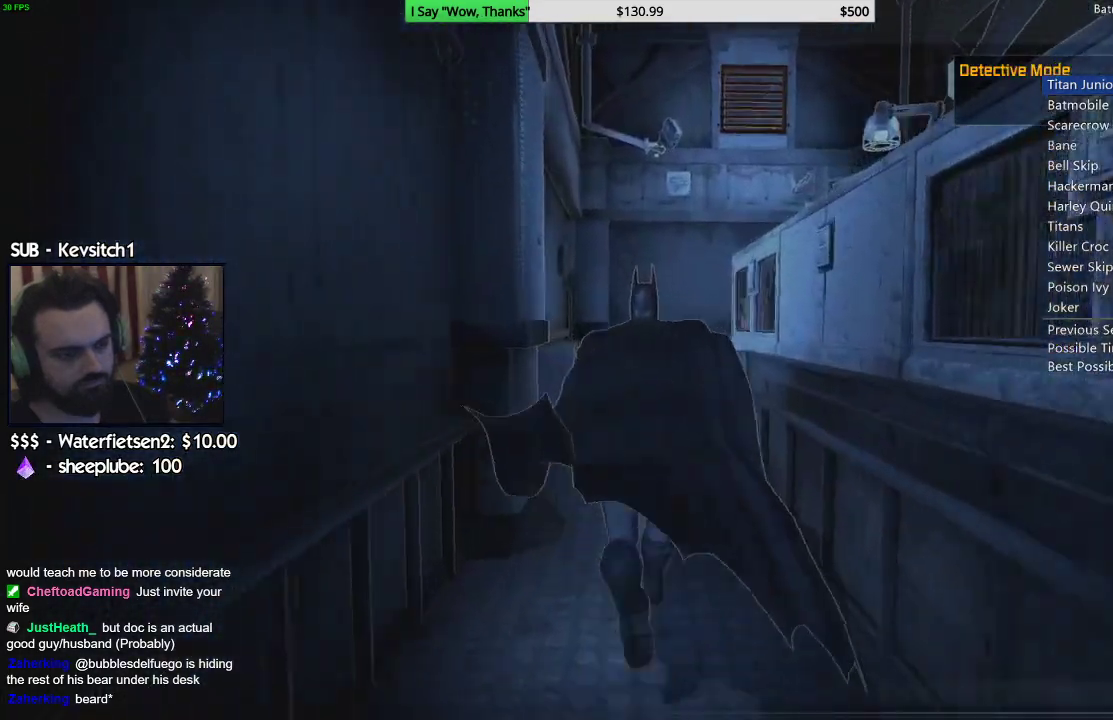
{"dt_ms": 500, "buttons": ["CROSS"], "left_stick": "up", "right_stick": "center", "events": []}
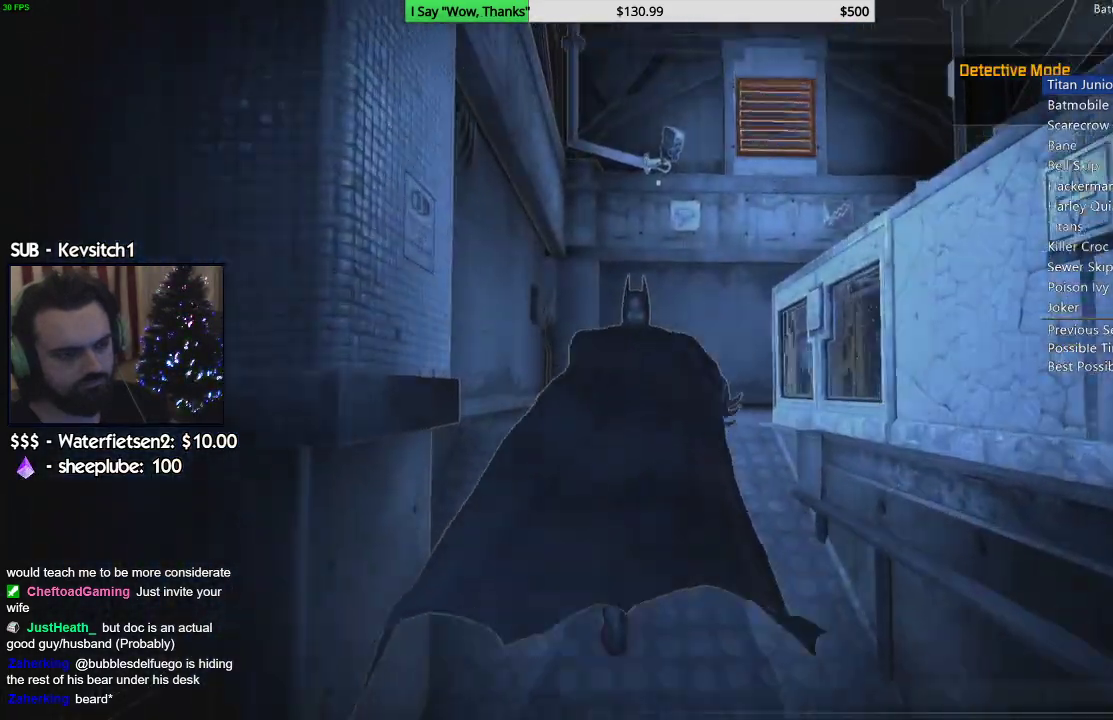
{"dt_ms": 500, "buttons": ["CROSS"], "left_stick": "up-right", "right_stick": "center", "events": [[483, "left_stick", "up-right"]]}
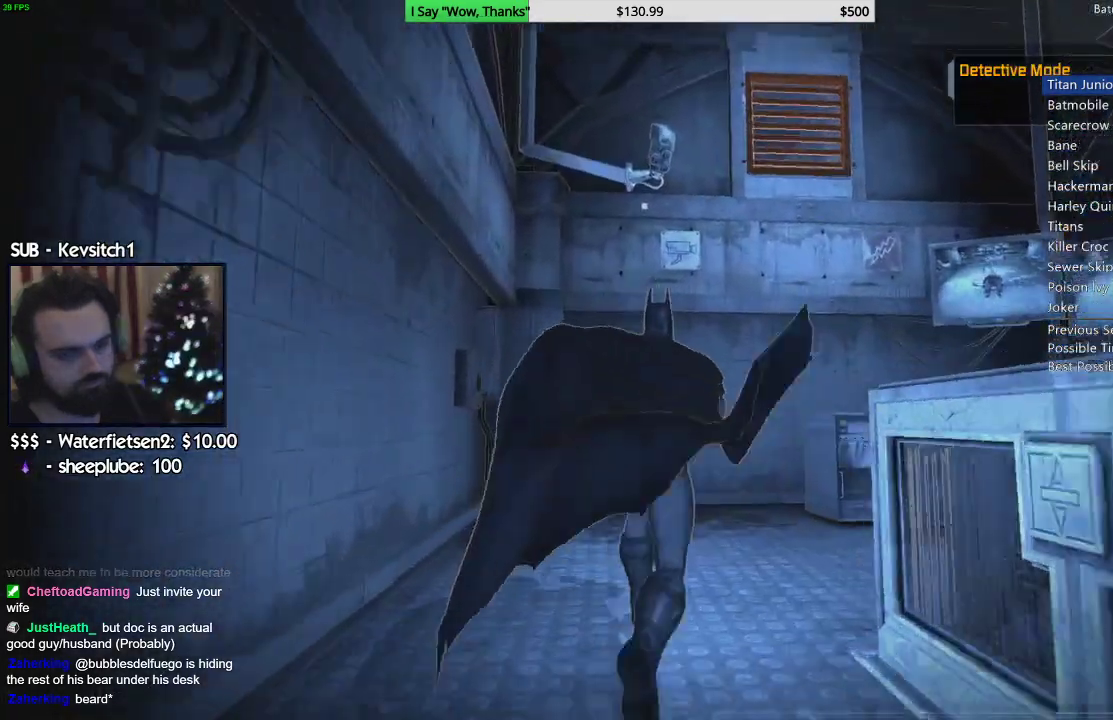
{"dt_ms": 500, "buttons": ["CROSS"], "left_stick": "down-right", "right_stick": "center", "events": [[383, "left_stick", "down-right"]]}
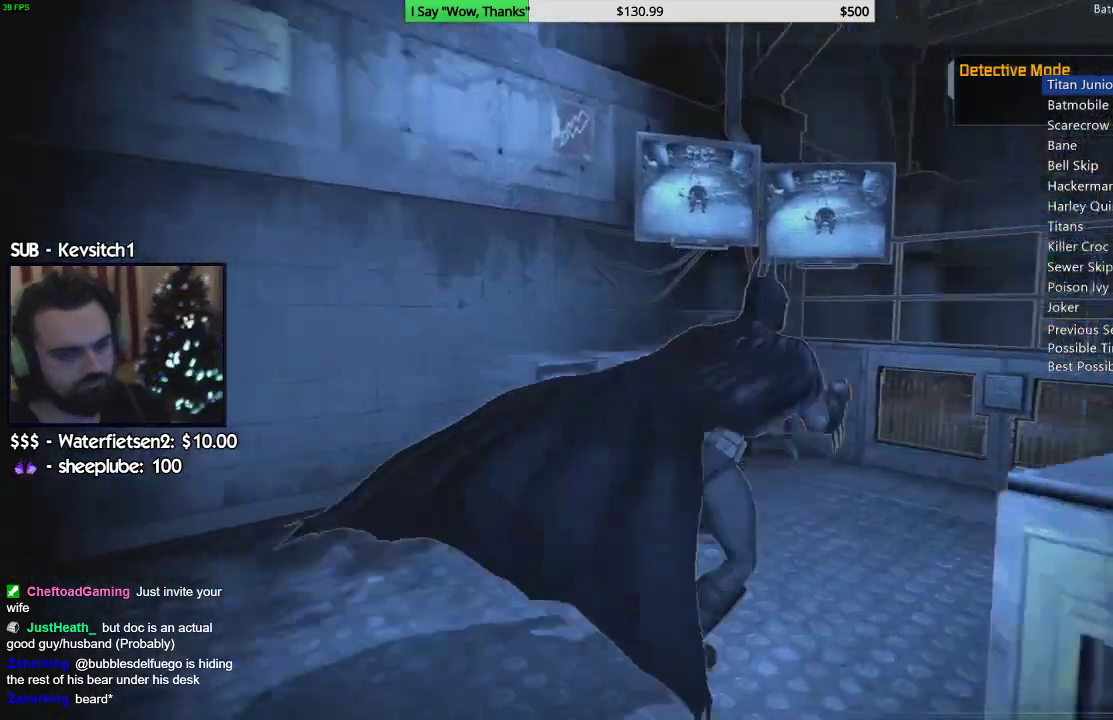
{"dt_ms": 500, "buttons": ["CROSS"], "left_stick": "right", "right_stick": "center"}
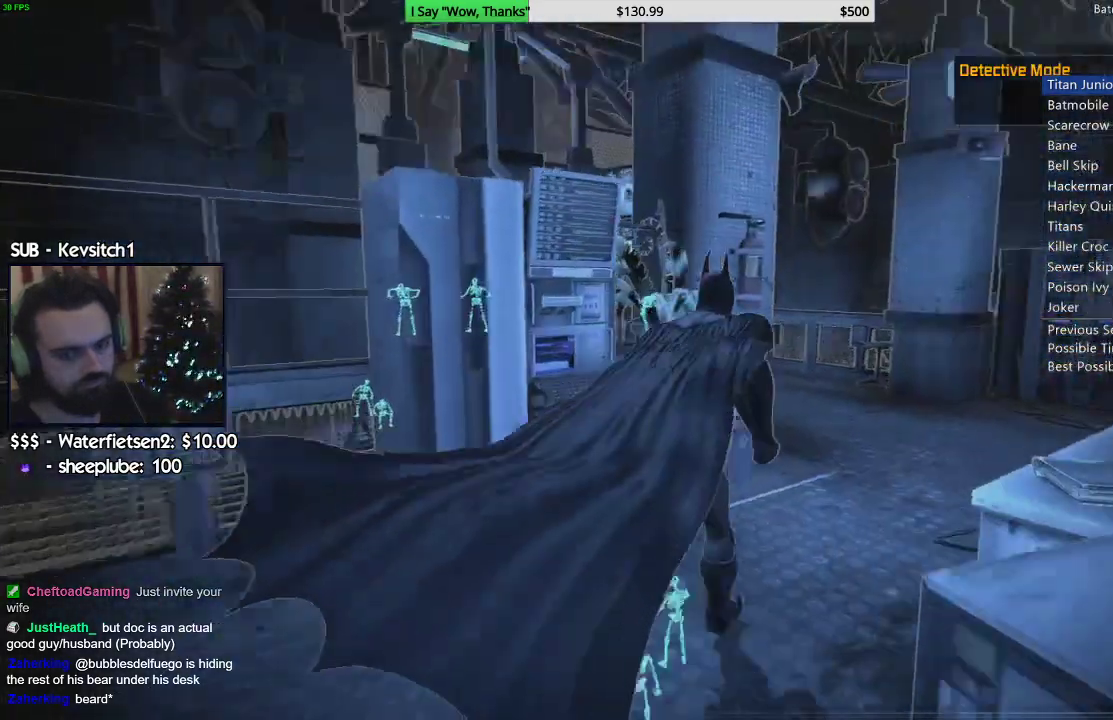
{"dt_ms": 500, "buttons": ["CROSS"], "left_stick": "up-right", "right_stick": "up-left", "events": [[200, "left_stick", "up-right"], [217, "right_stick", "up-left"]]}